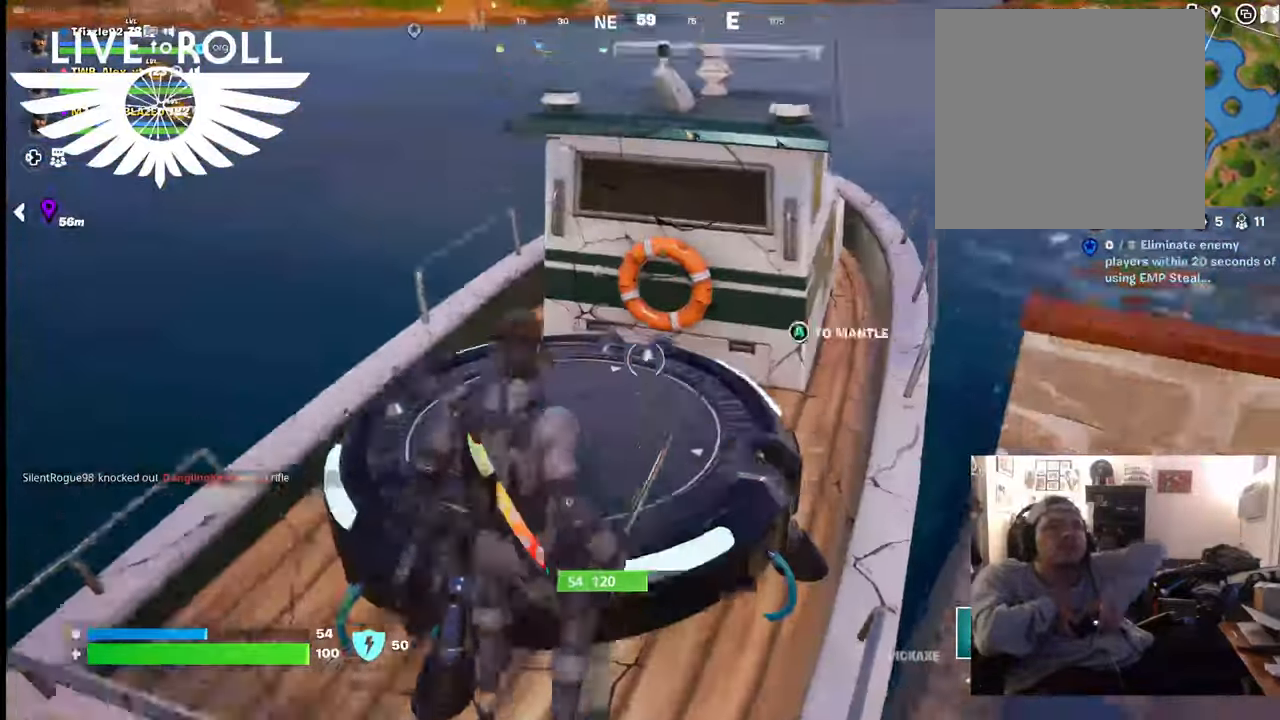
Gameplay with a controller (Xbox layout); each line is a JSON object with the inputs held at the frame after it. "events" lists button and stick changes between this image and that frame as [ms after this image, input, new state], when the widget could be followed in between.
{"buttons": [], "left_stick": "up", "right_stick": "center", "events": [[67, "left_stick", "up"], [100, "A", "up"]]}
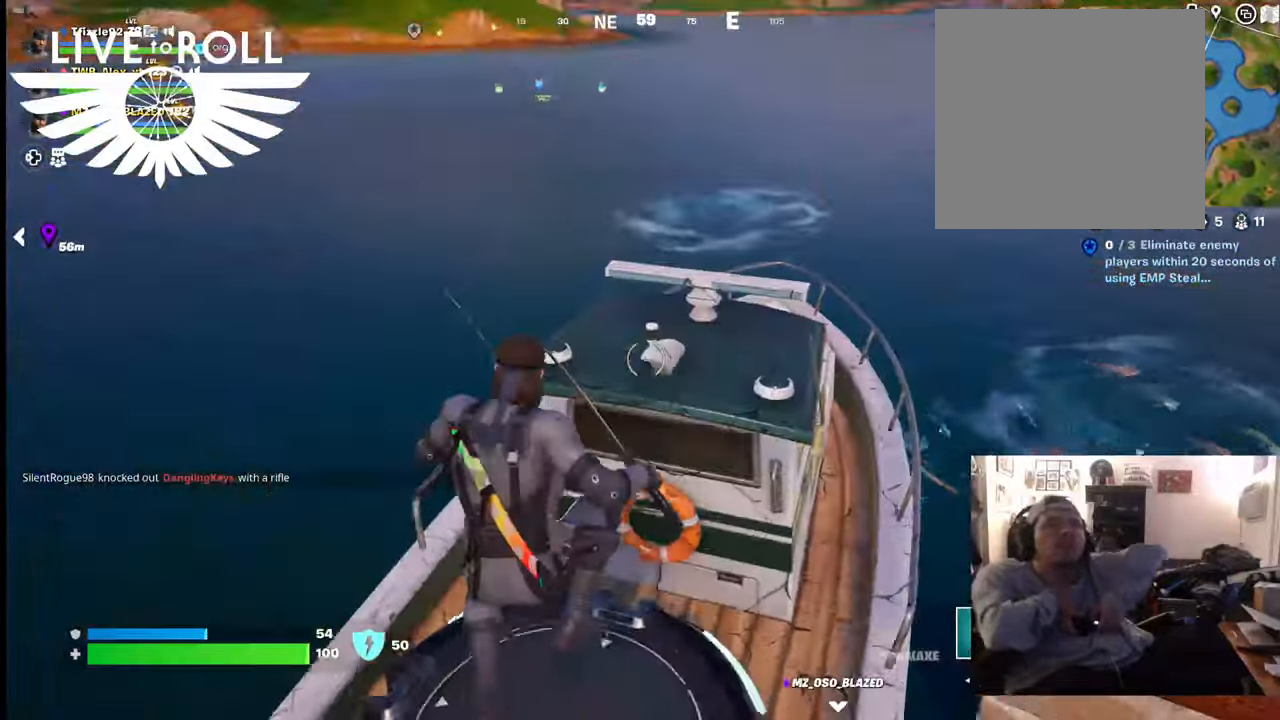
{"buttons": [], "left_stick": "up", "right_stick": "center", "events": [[267, "right_stick", "right"], [500, "right_stick", "center"]]}
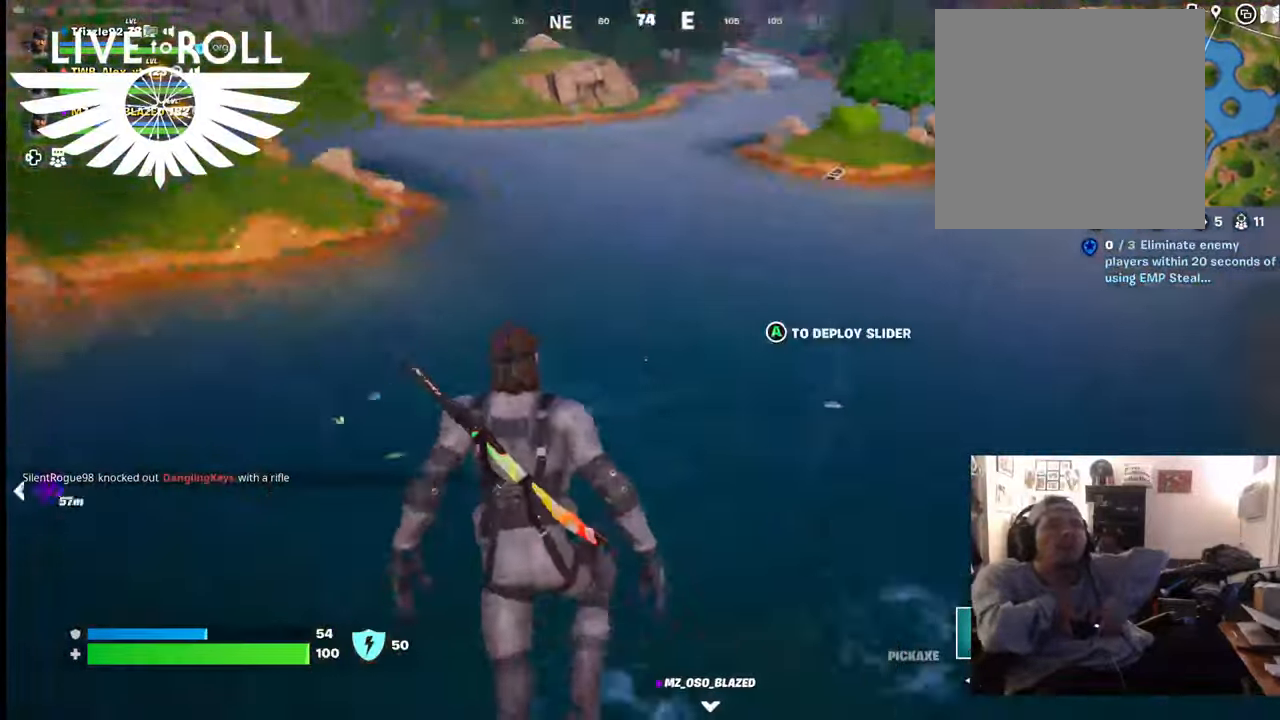
{"buttons": [], "left_stick": "up", "right_stick": "center", "events": [[234, "right_stick", "up"], [400, "right_stick", "center"]]}
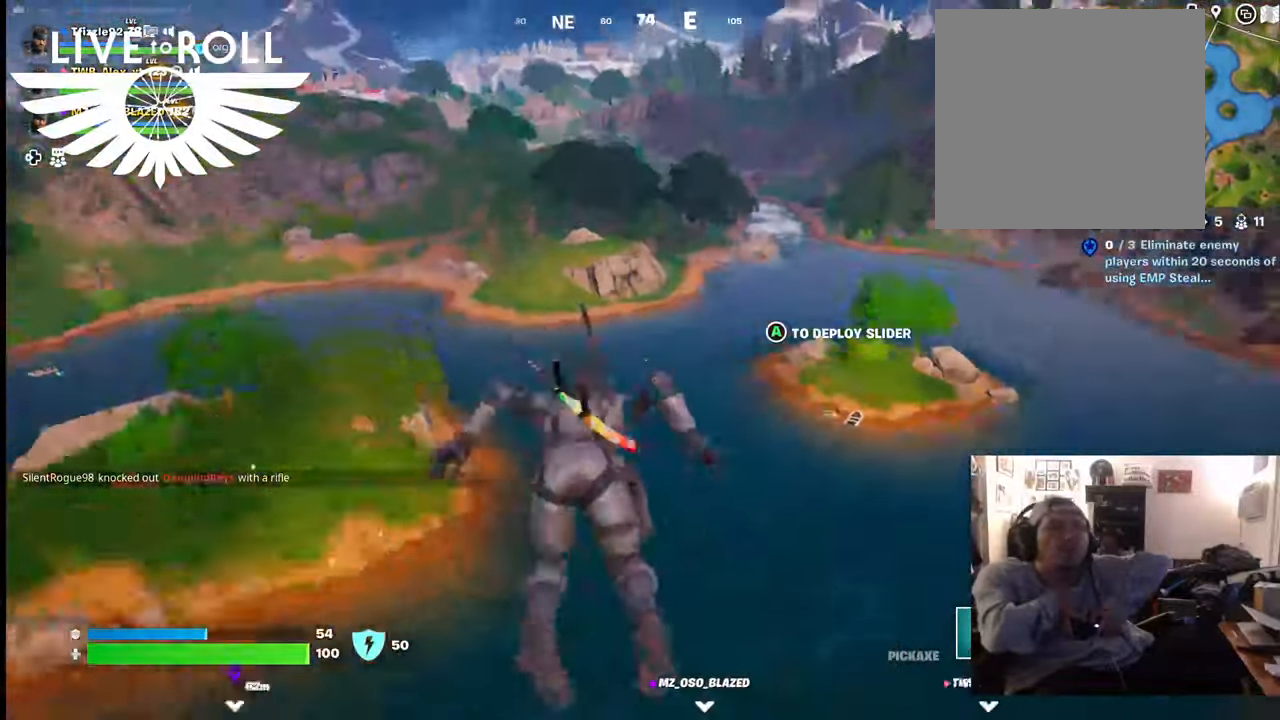
{"buttons": [], "left_stick": "up", "right_stick": "center", "events": [[300, "right_stick", "up"], [434, "right_stick", "center"]]}
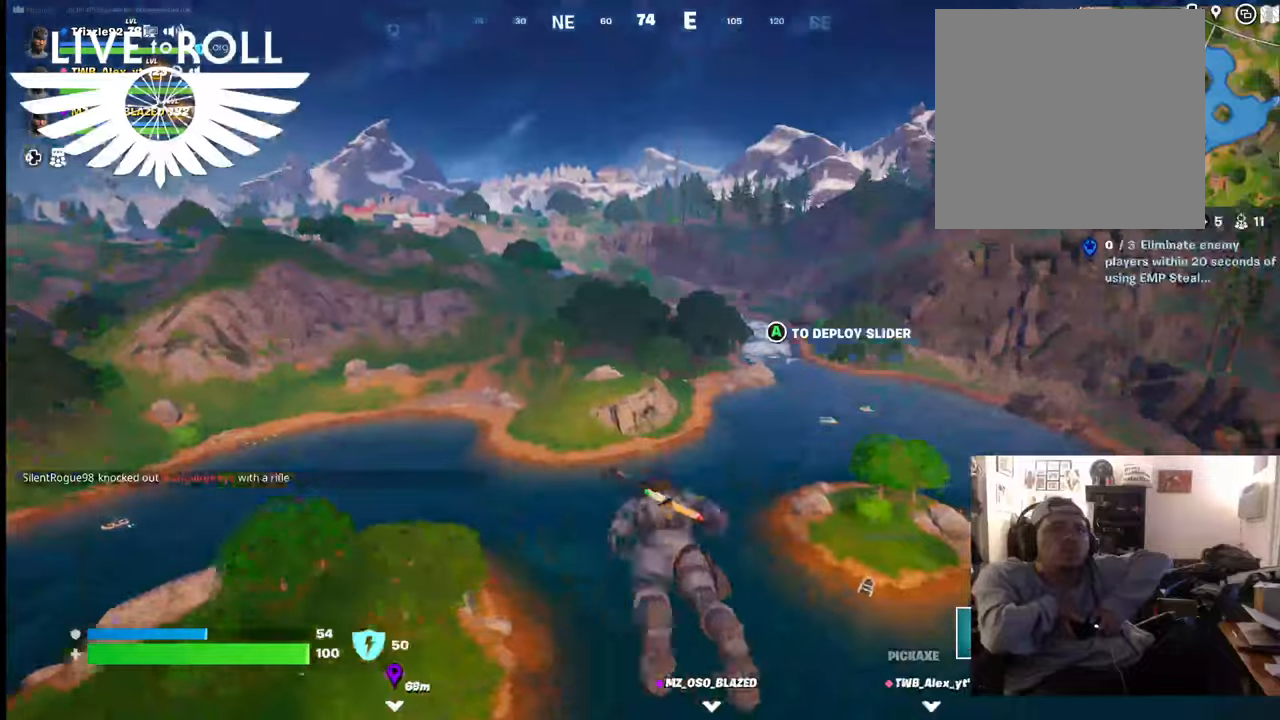
{"buttons": [], "left_stick": "up", "right_stick": "center", "events": [[200, "right_stick", "up"], [334, "right_stick", "center"]]}
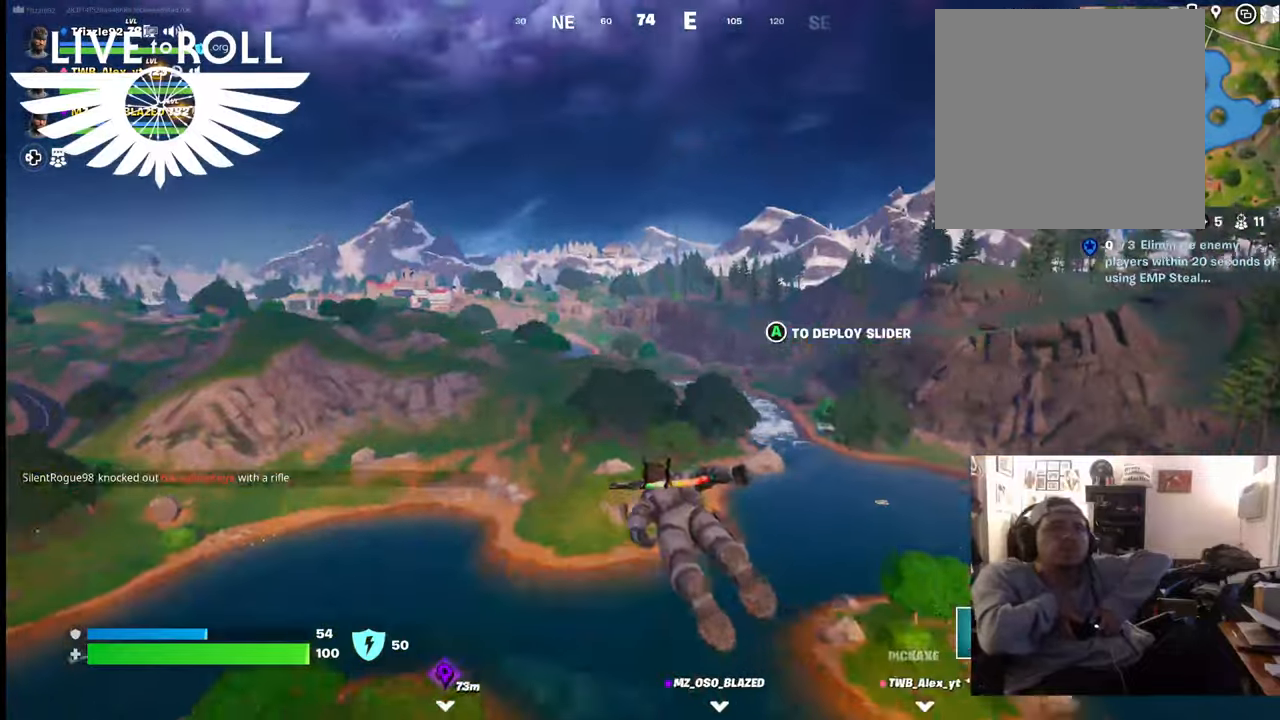
{"buttons": [], "left_stick": "up", "right_stick": "center", "events": [[167, "A", "down"], [300, "A", "up"]]}
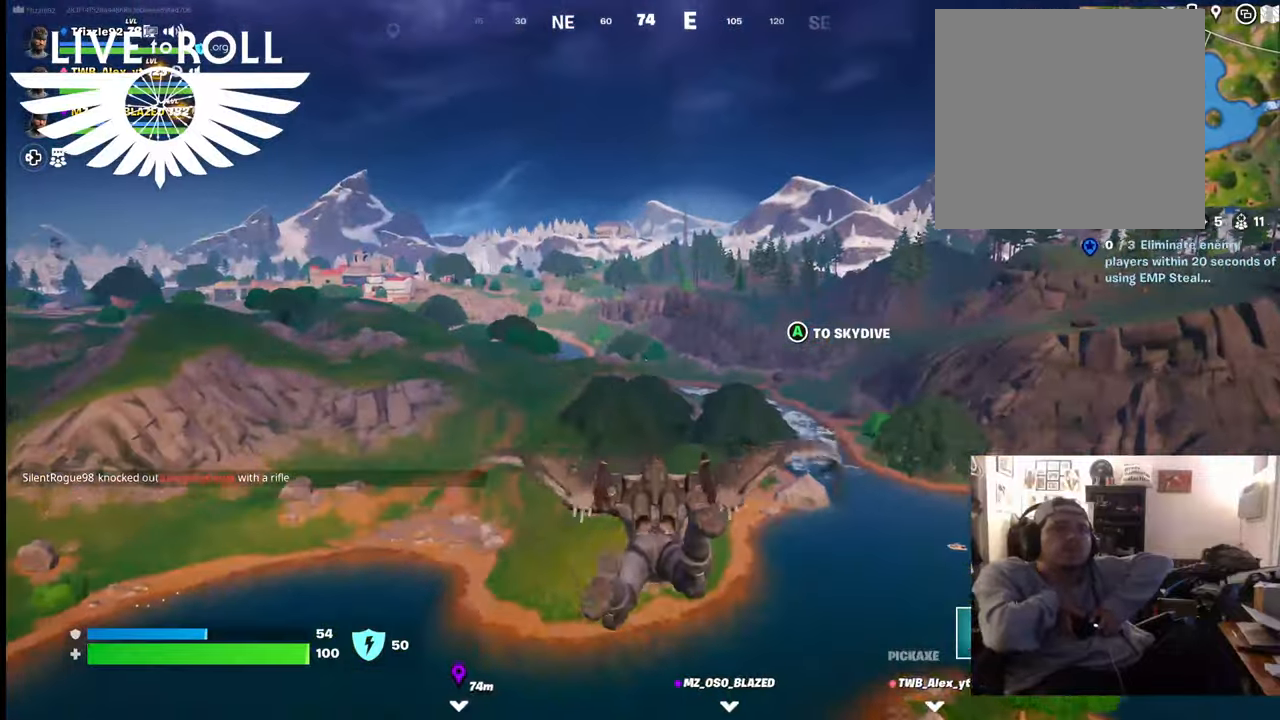
{"buttons": [], "left_stick": "up", "right_stick": "center", "events": [[34, "right_stick", "left"], [434, "right_stick", "center"]]}
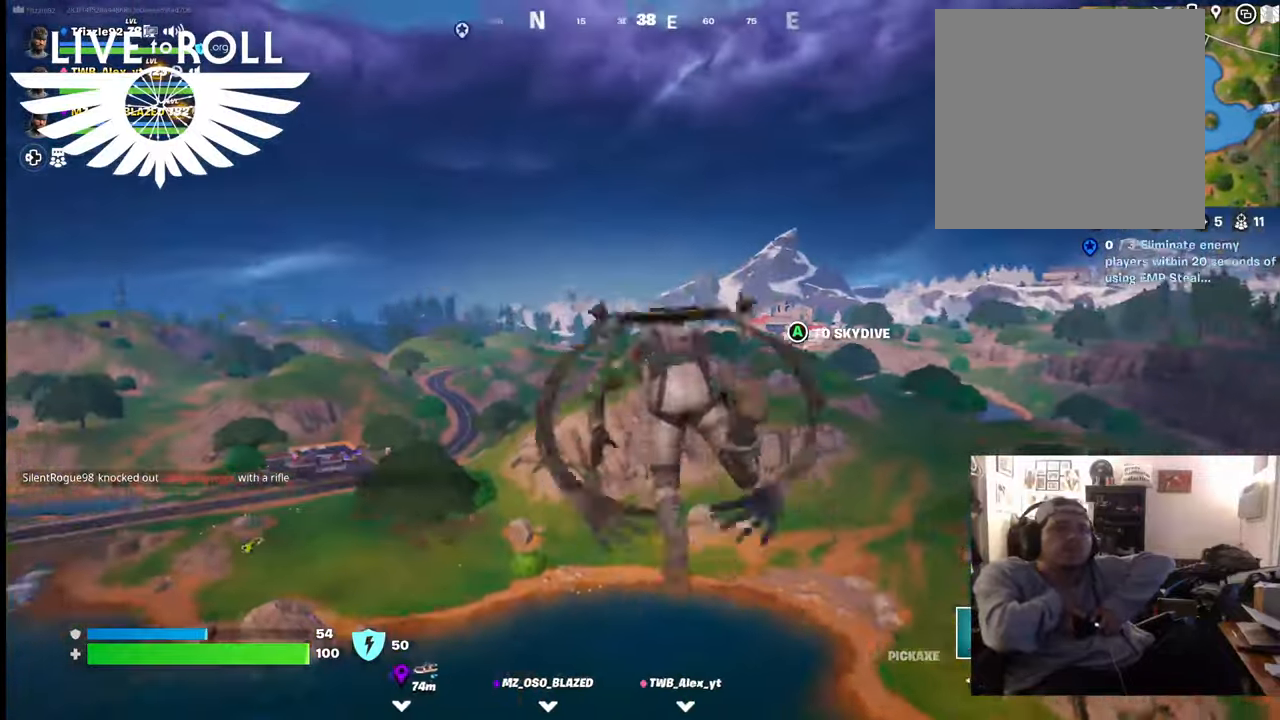
{"buttons": [], "left_stick": "up", "right_stick": "center", "events": []}
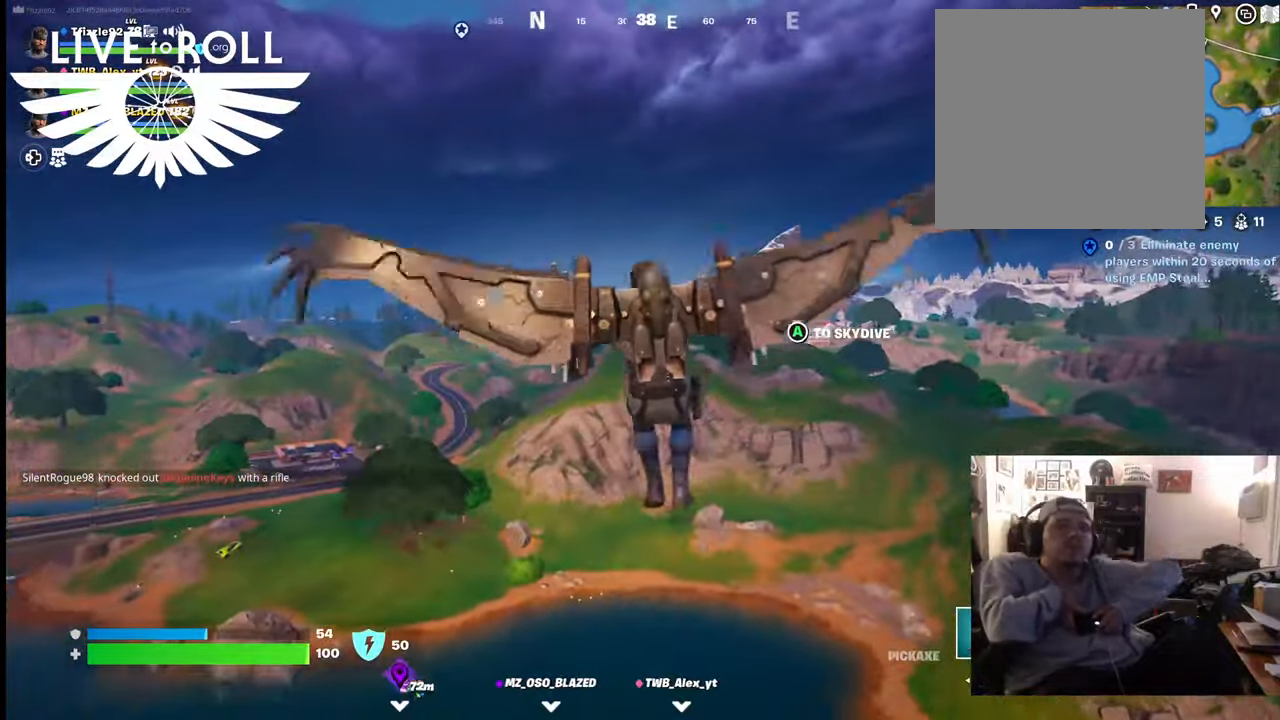
{"buttons": [], "left_stick": "up", "right_stick": "center", "events": []}
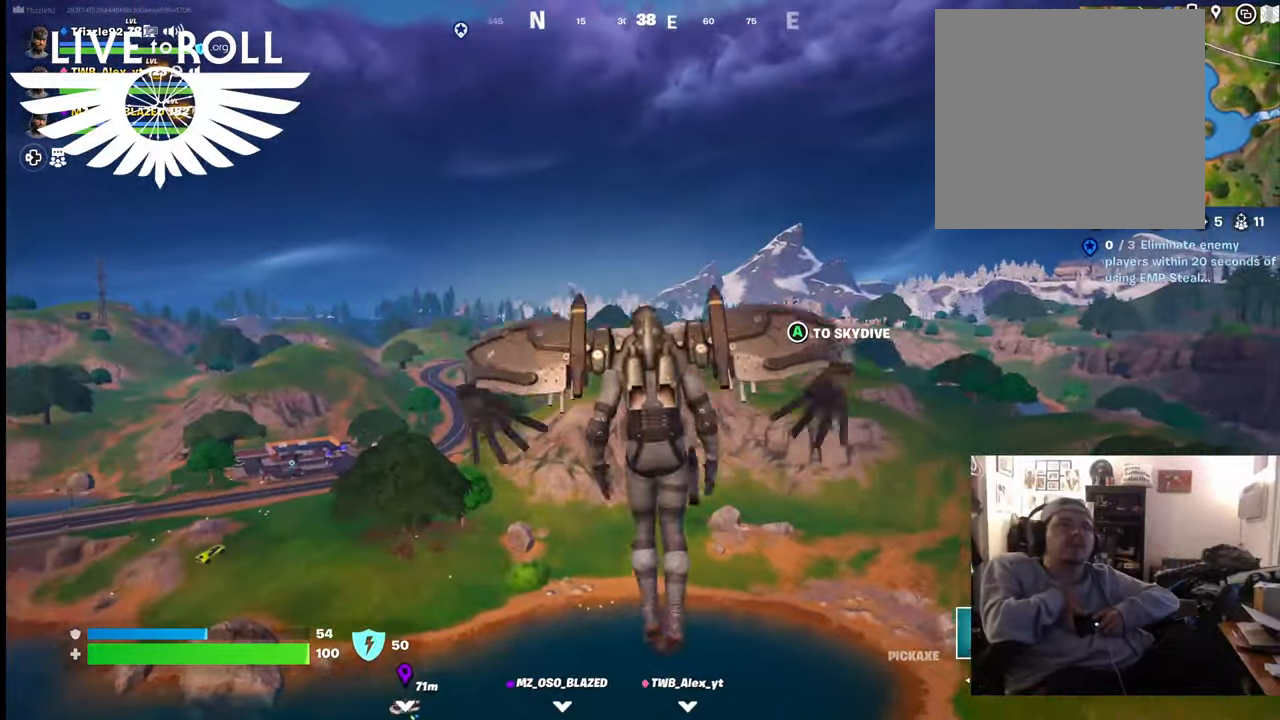
{"buttons": [], "left_stick": "up", "right_stick": "center", "events": []}
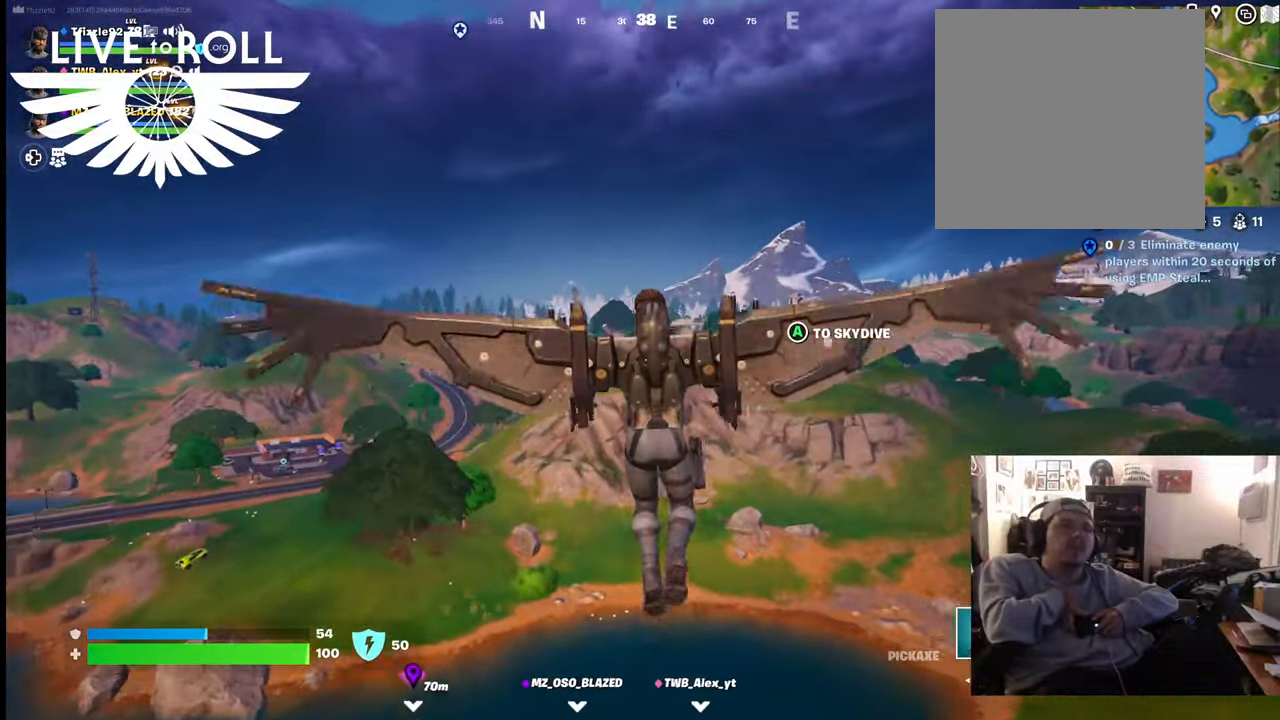
{"buttons": [], "left_stick": "up", "right_stick": "center", "events": []}
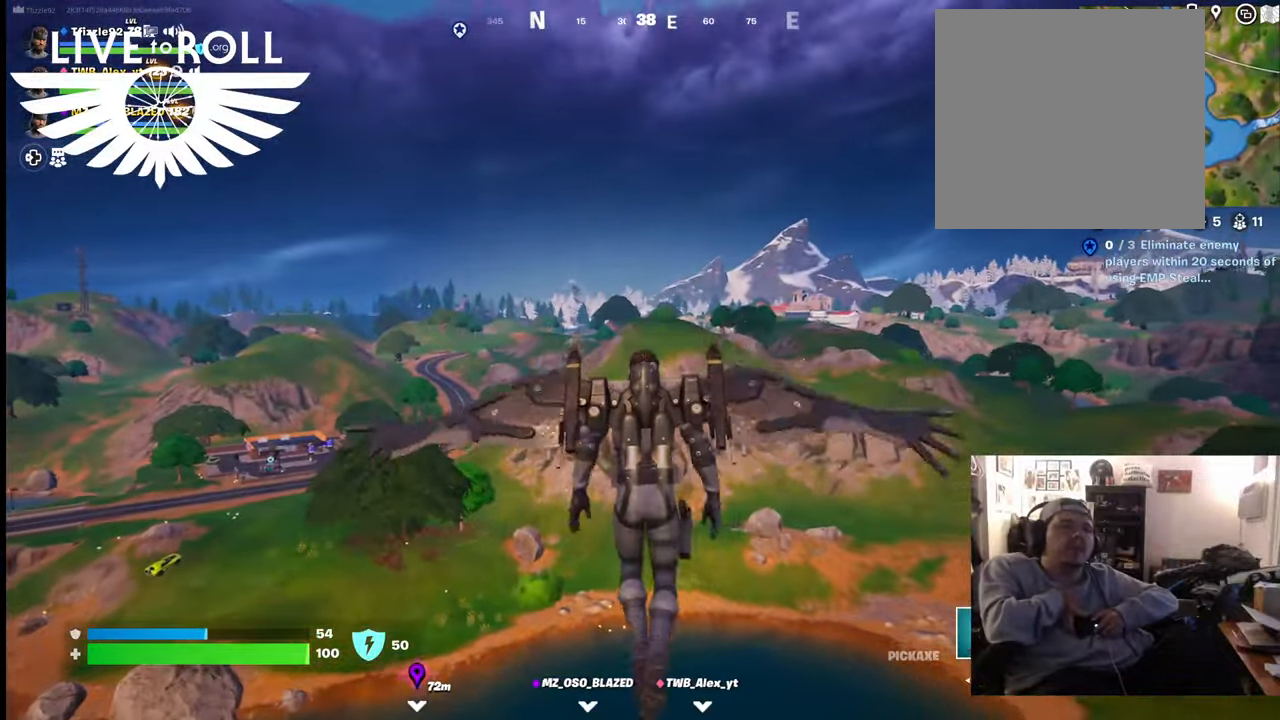
{"buttons": [], "left_stick": "up", "right_stick": "center", "events": []}
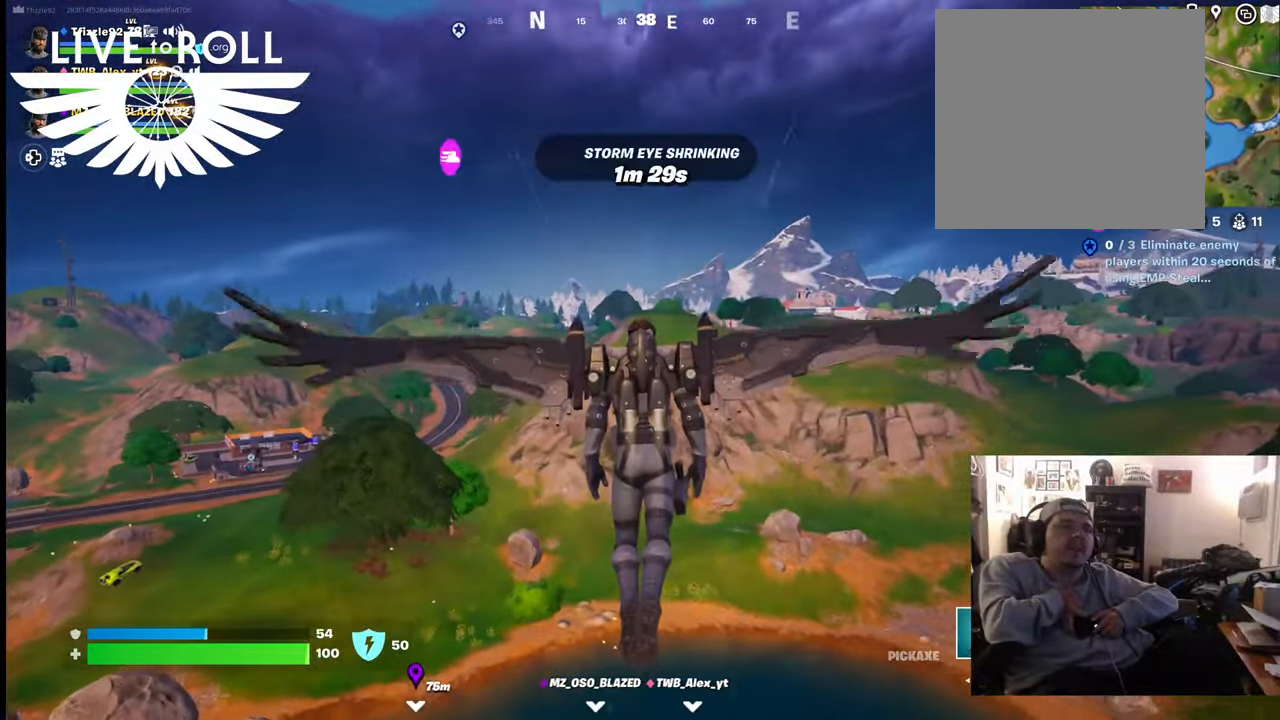
{"buttons": [], "left_stick": "up", "right_stick": "center", "events": []}
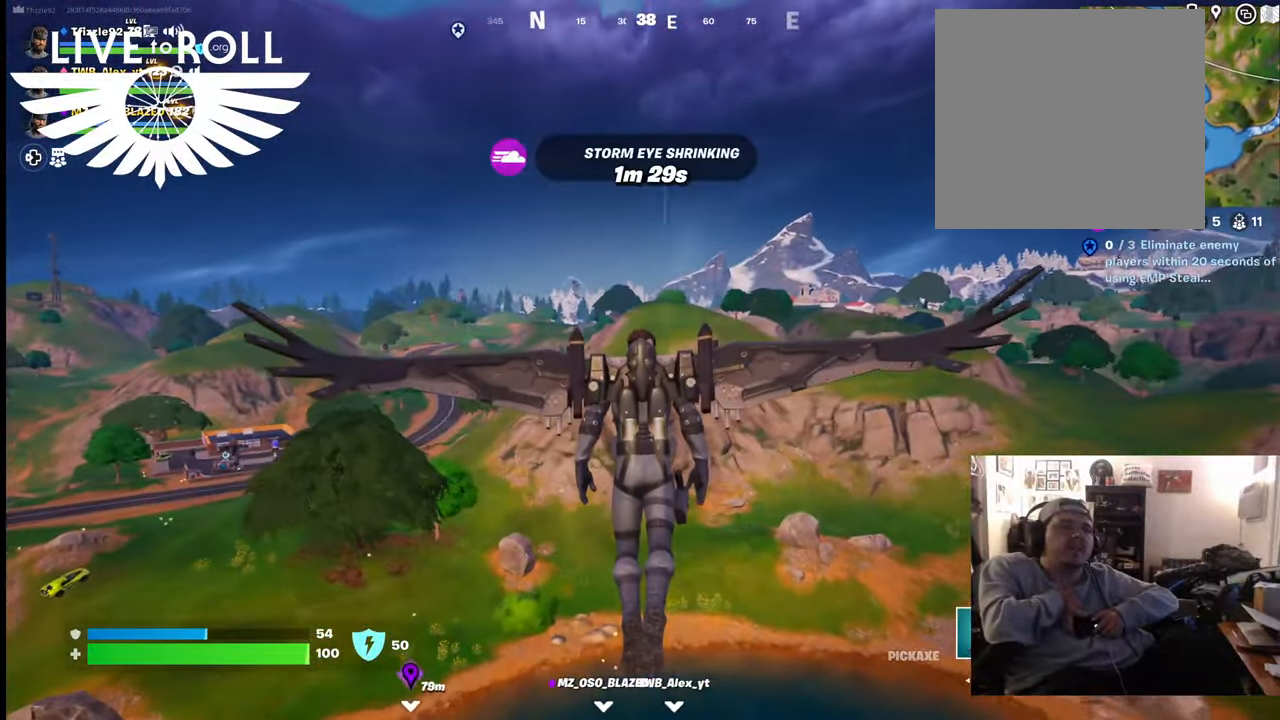
{"buttons": [], "left_stick": "up", "right_stick": "center", "events": []}
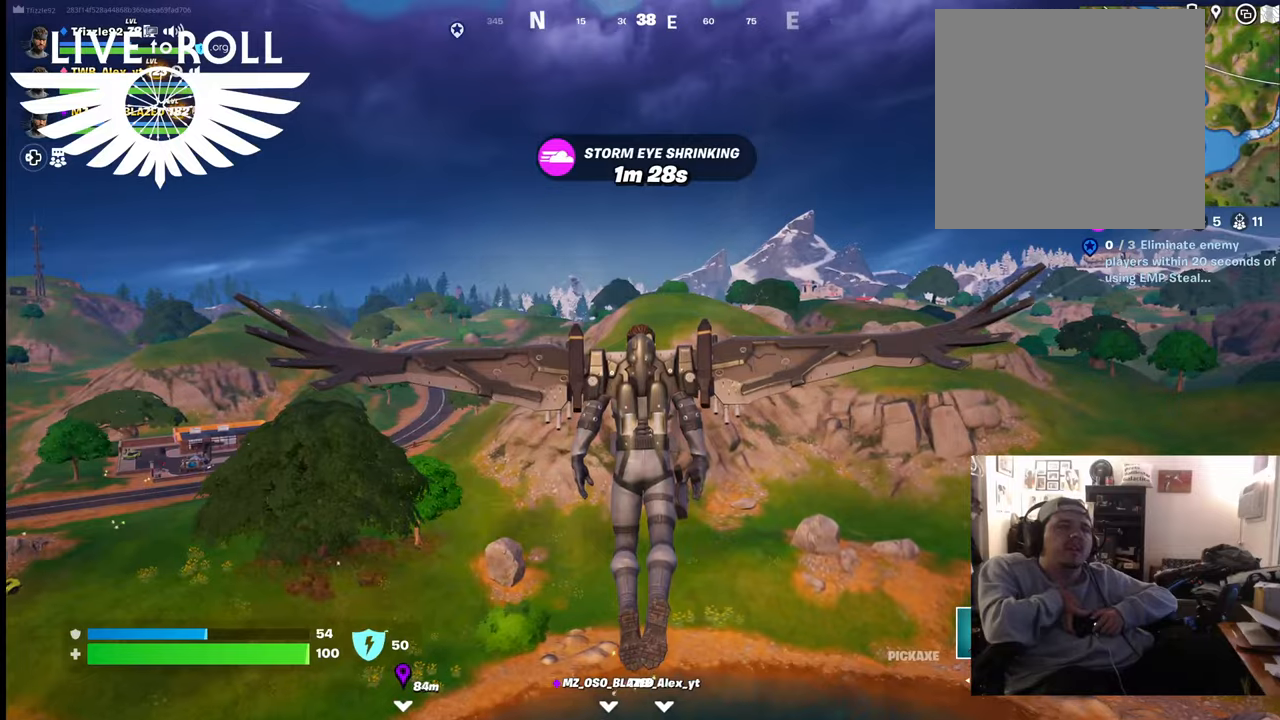
{"buttons": [], "left_stick": "up", "right_stick": "center", "events": []}
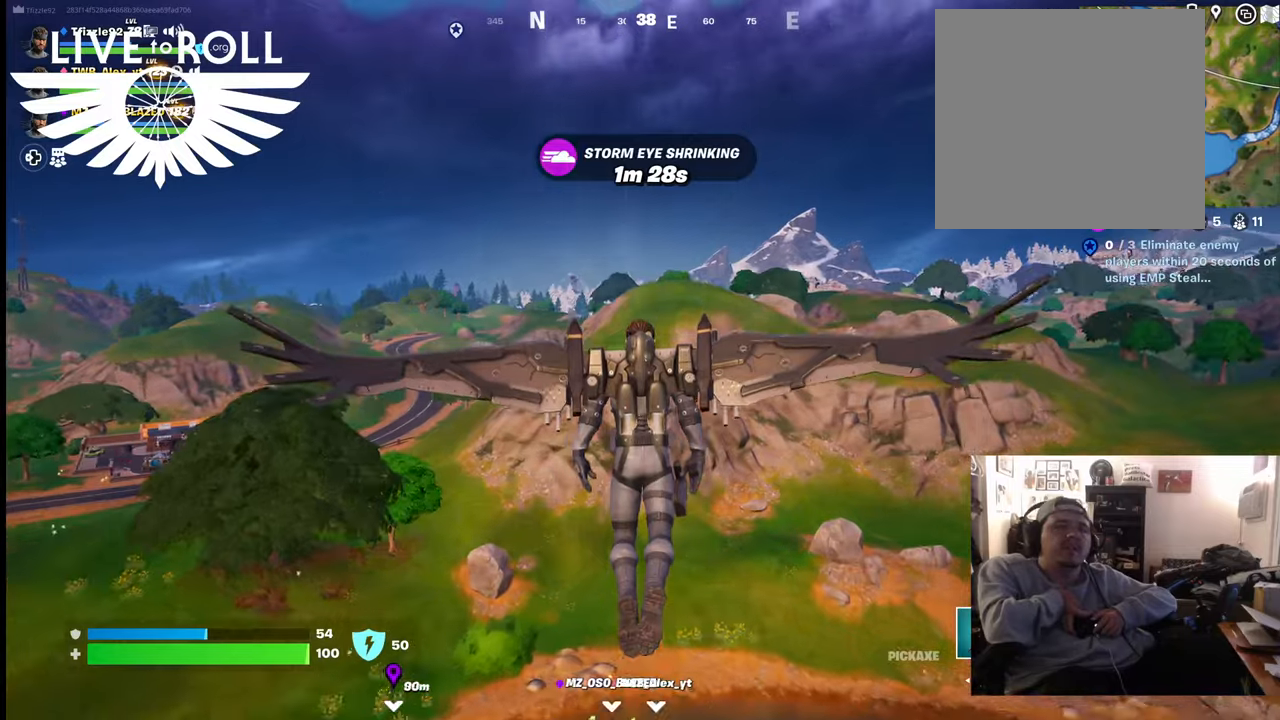
{"buttons": [], "left_stick": "up", "right_stick": "left", "events": [[34, "right_stick", "left"]]}
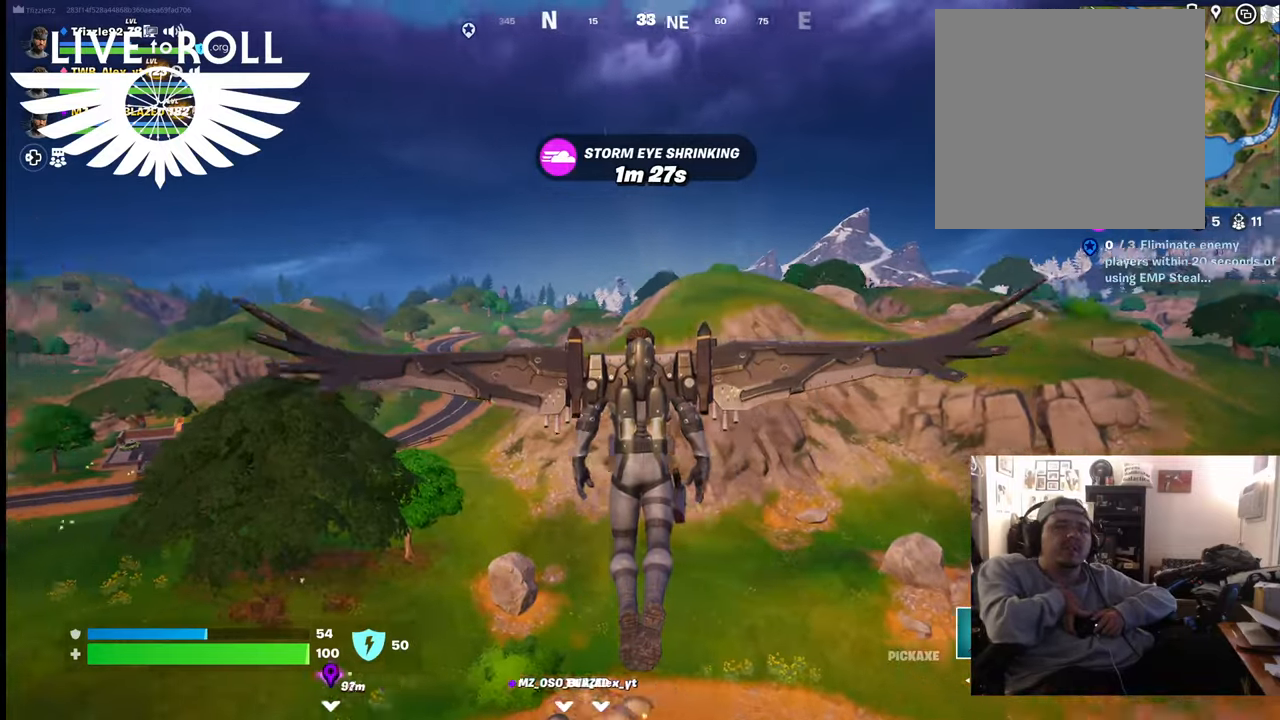
{"buttons": [], "left_stick": "up-left", "right_stick": "left", "events": [[200, "left_stick", "up-left"]]}
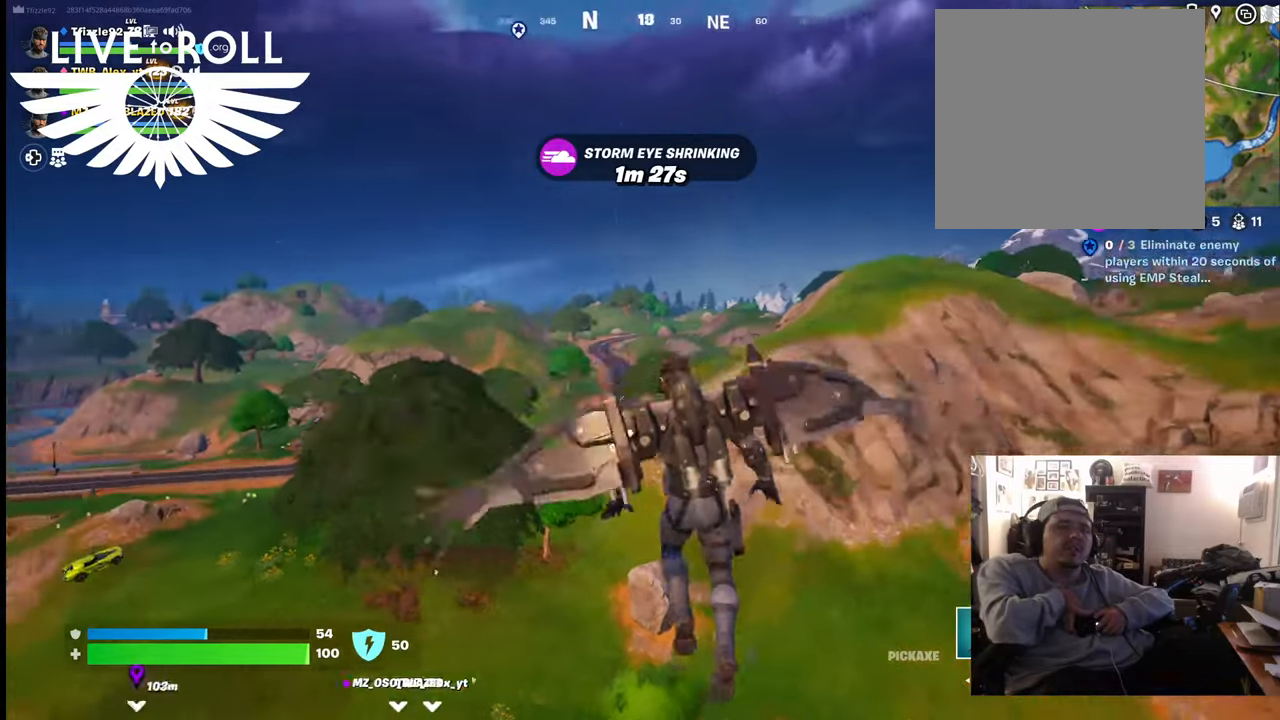
{"buttons": [], "left_stick": "up", "right_stick": "left", "events": [[167, "left_stick", "up"]]}
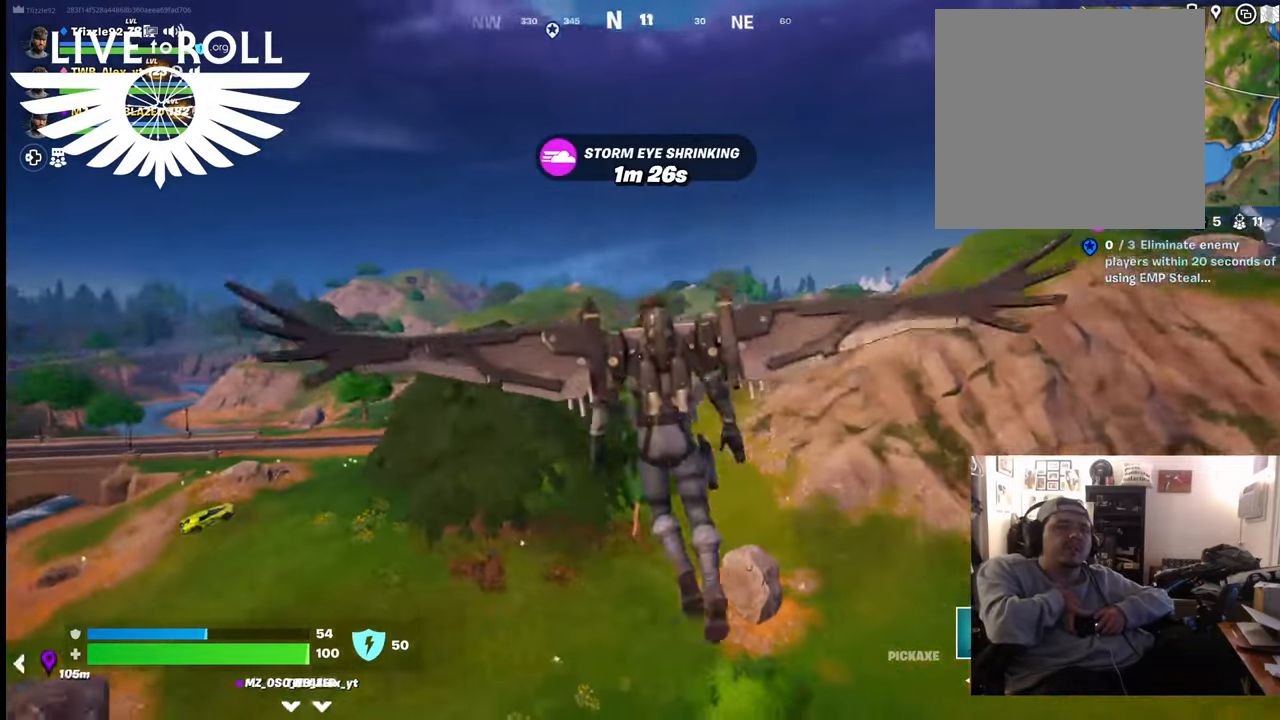
{"buttons": [], "left_stick": "up", "right_stick": "left", "events": []}
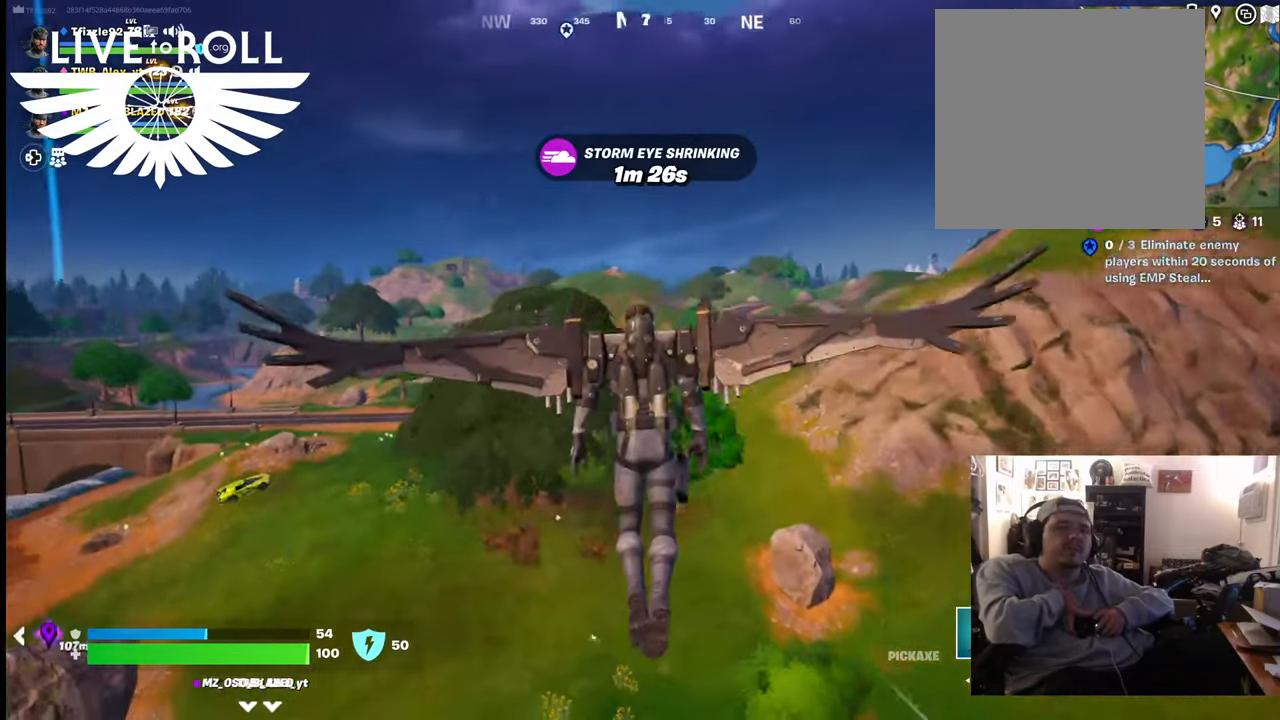
{"buttons": [], "left_stick": "up", "right_stick": "left", "events": []}
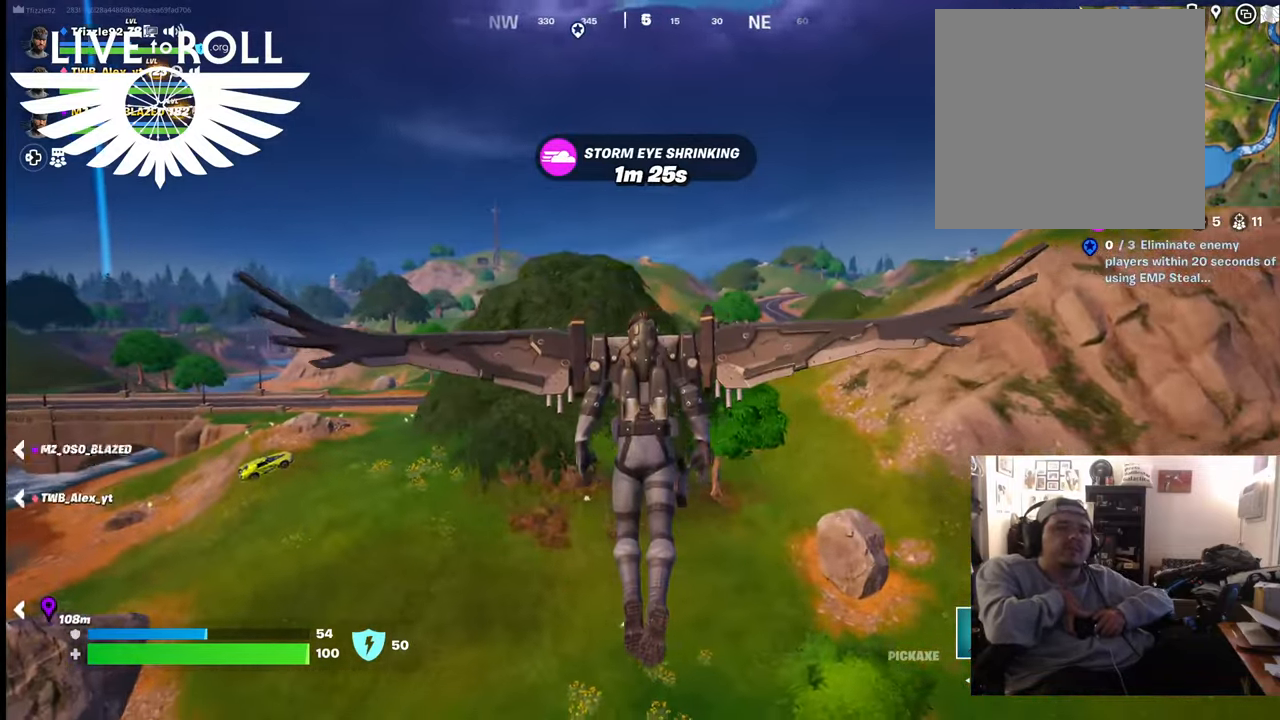
{"buttons": [], "left_stick": "up", "right_stick": "left", "events": []}
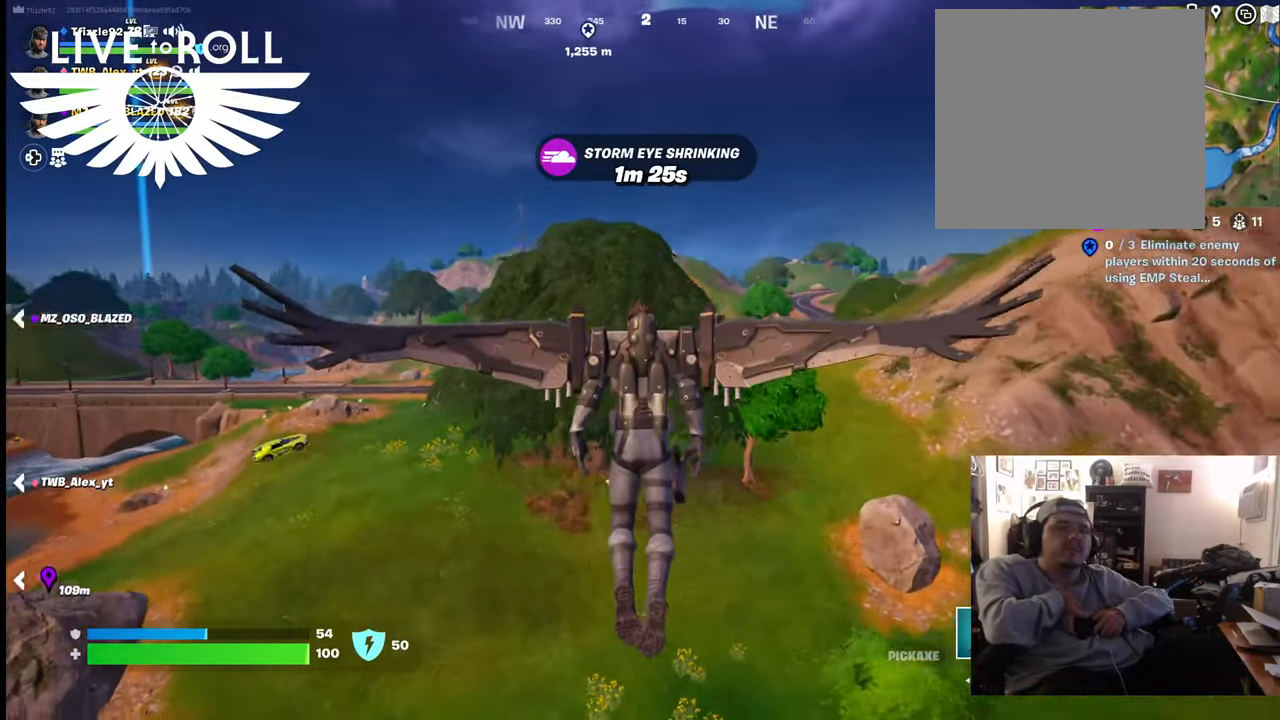
{"buttons": [], "left_stick": "up", "right_stick": "left", "events": []}
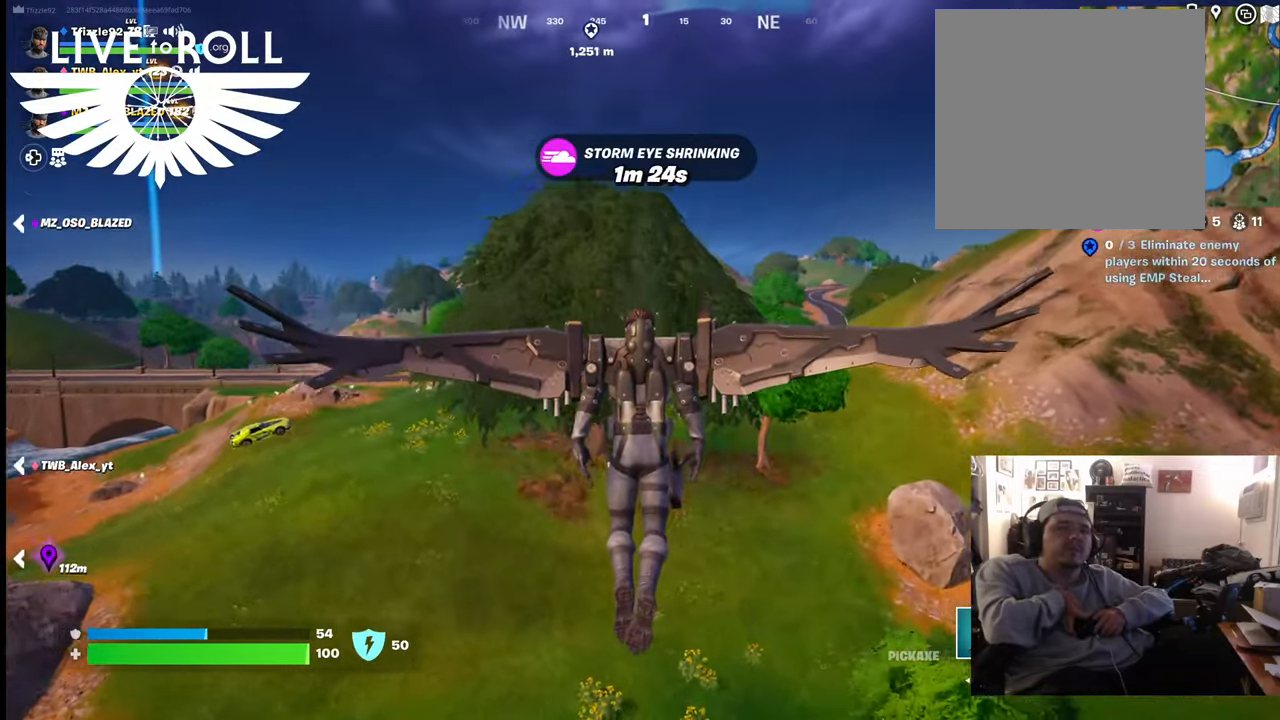
{"buttons": [], "left_stick": "up", "right_stick": "left", "events": []}
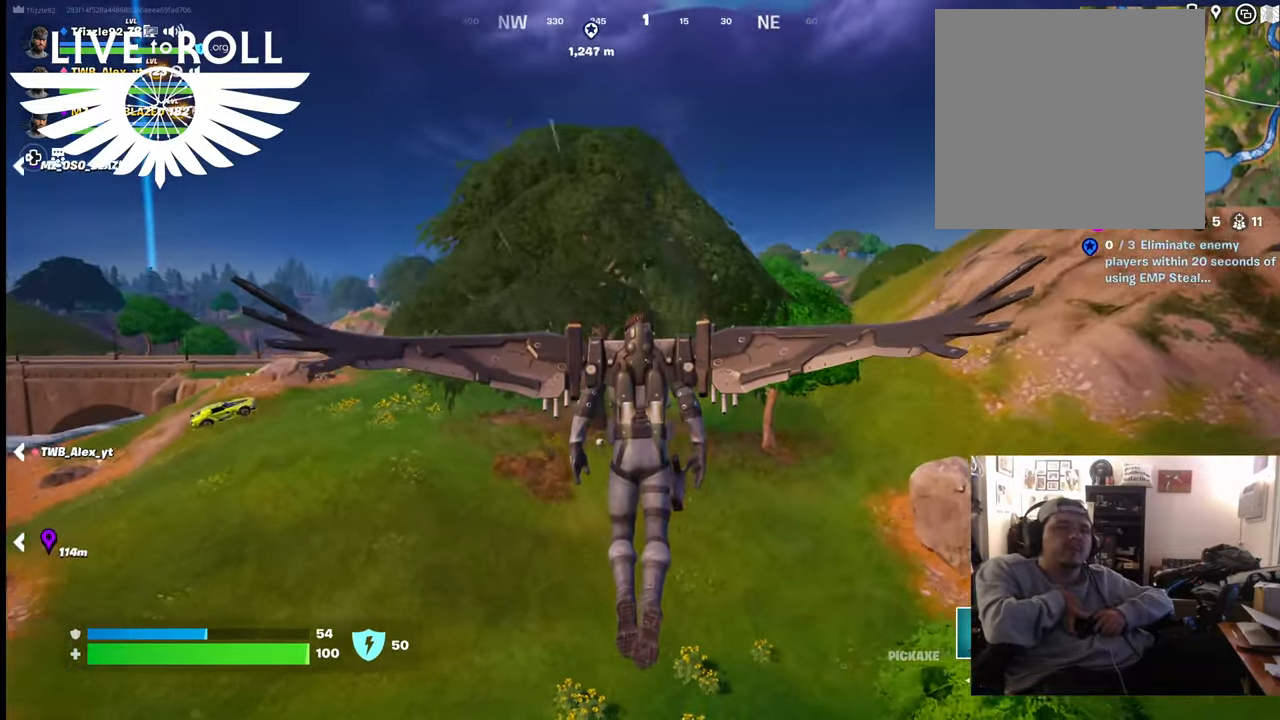
{"buttons": [], "left_stick": "up", "right_stick": "left", "events": []}
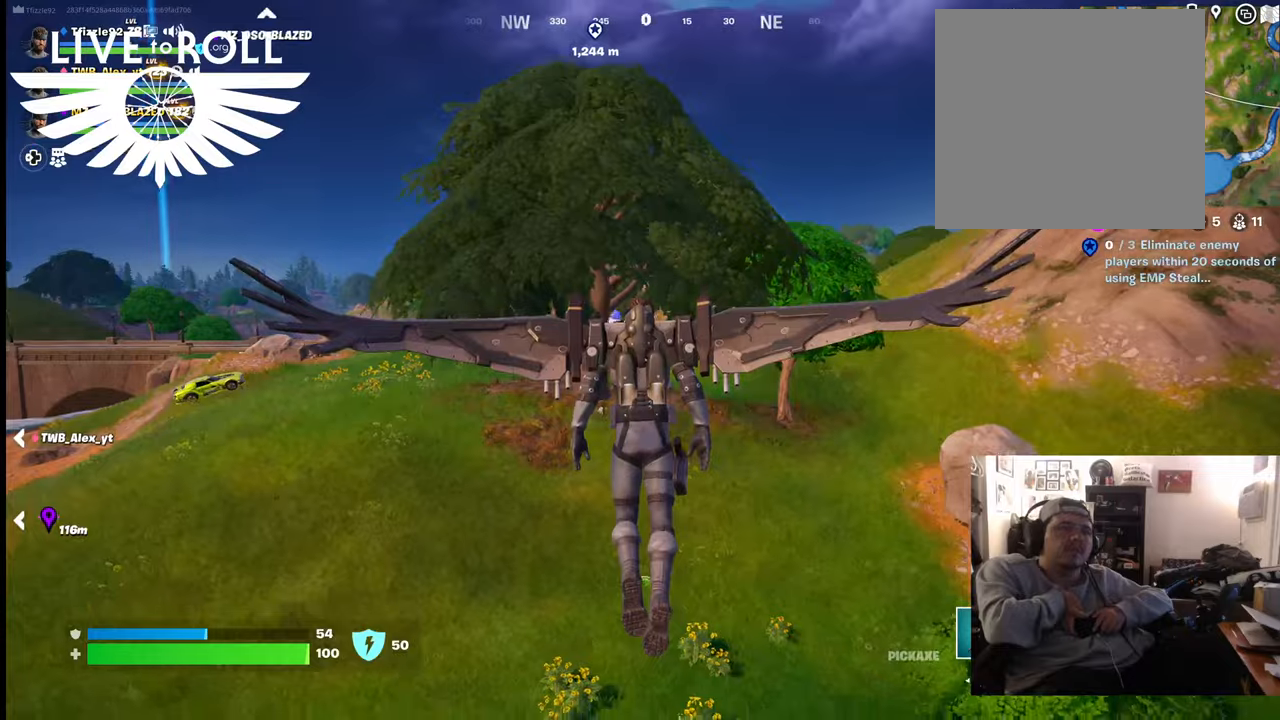
{"buttons": [], "left_stick": "up", "right_stick": "left", "events": []}
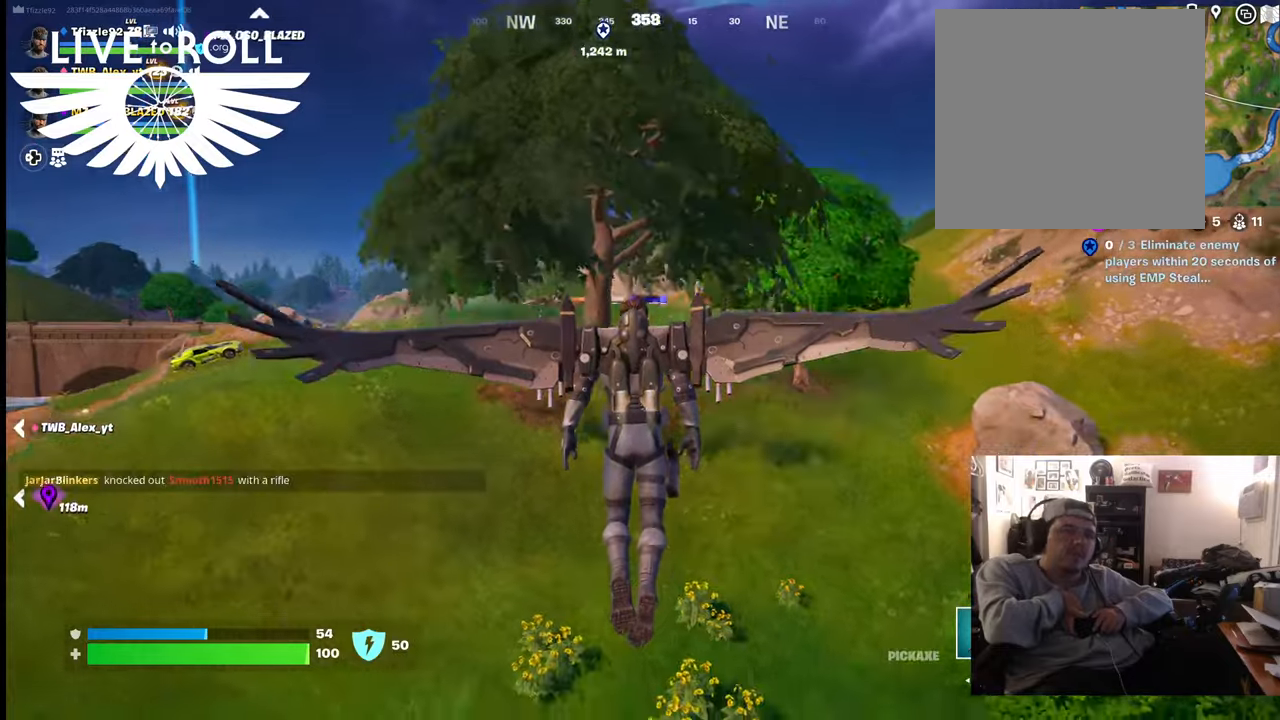
{"buttons": [], "left_stick": "up", "right_stick": "left", "events": []}
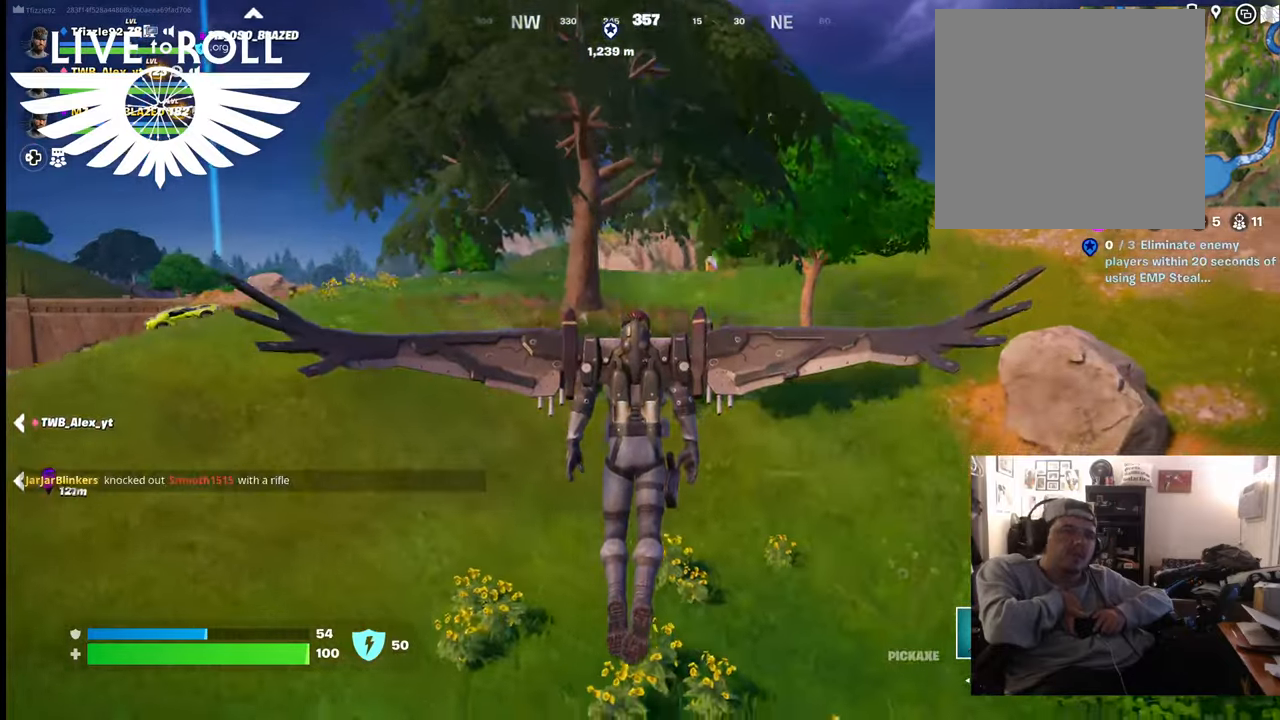
{"buttons": [], "left_stick": "up", "right_stick": "left", "events": []}
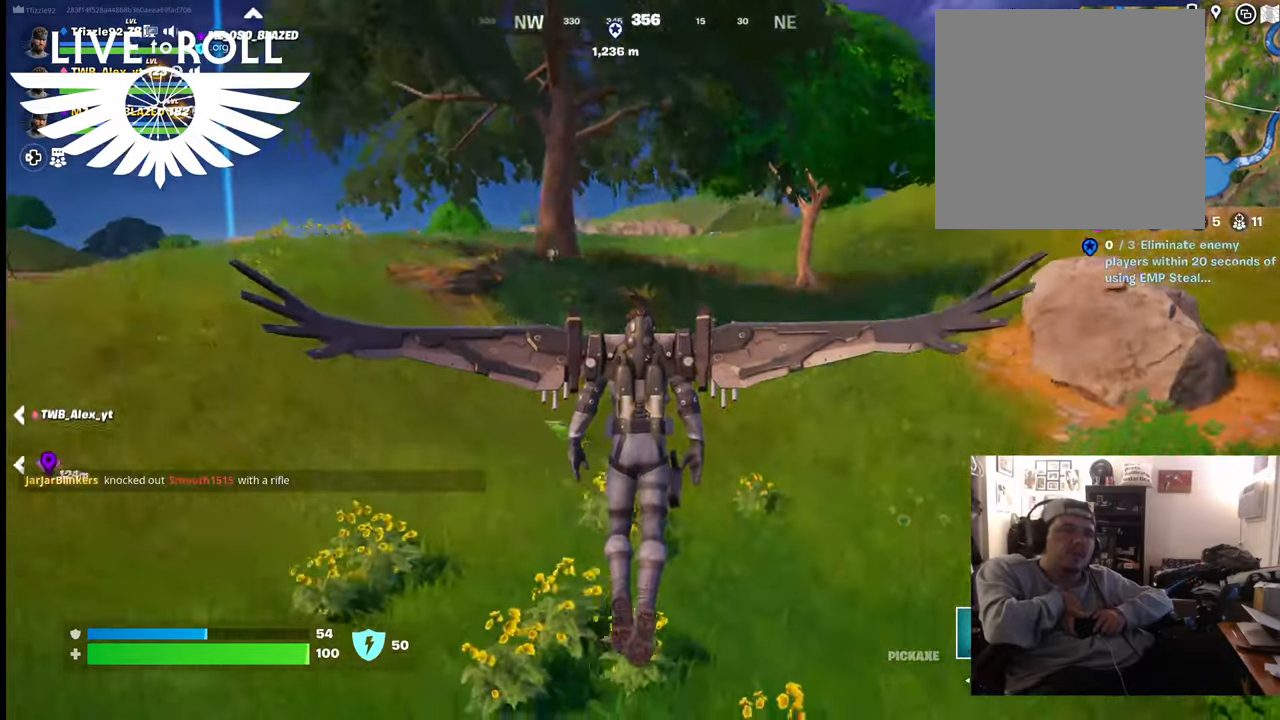
{"buttons": [], "left_stick": "up", "right_stick": "left", "events": []}
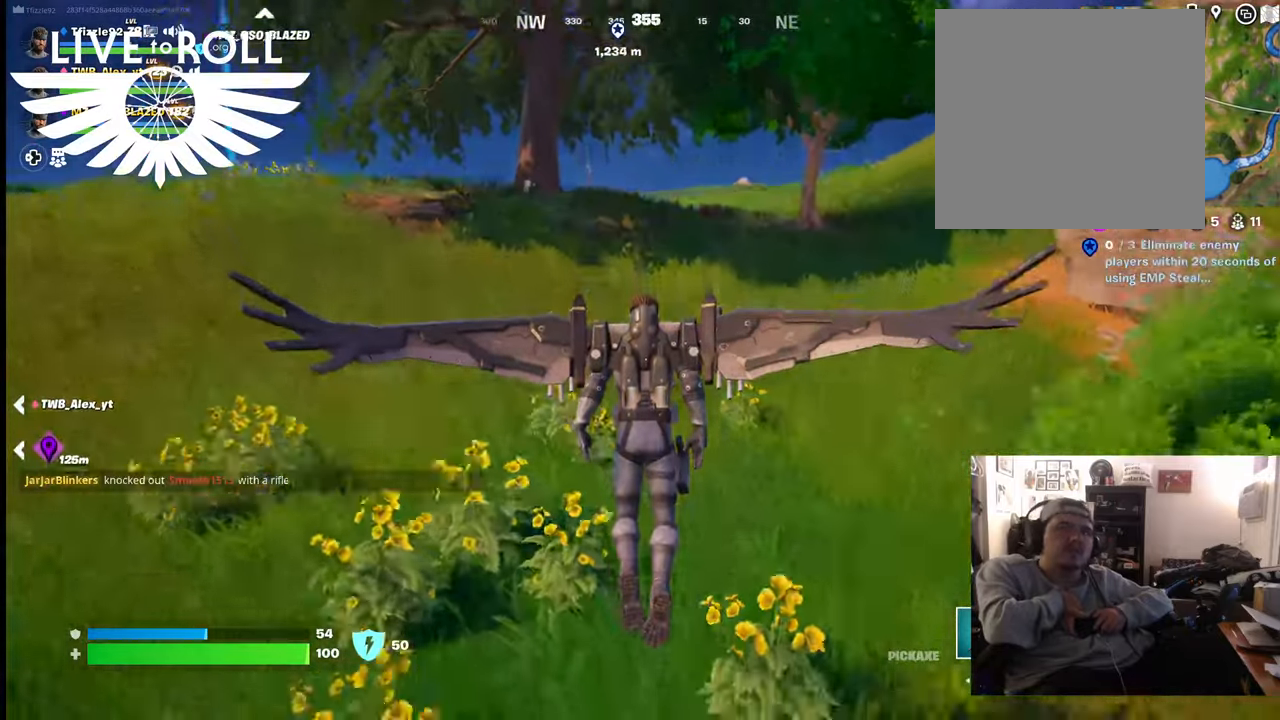
{"buttons": [], "left_stick": "up", "right_stick": "left", "events": []}